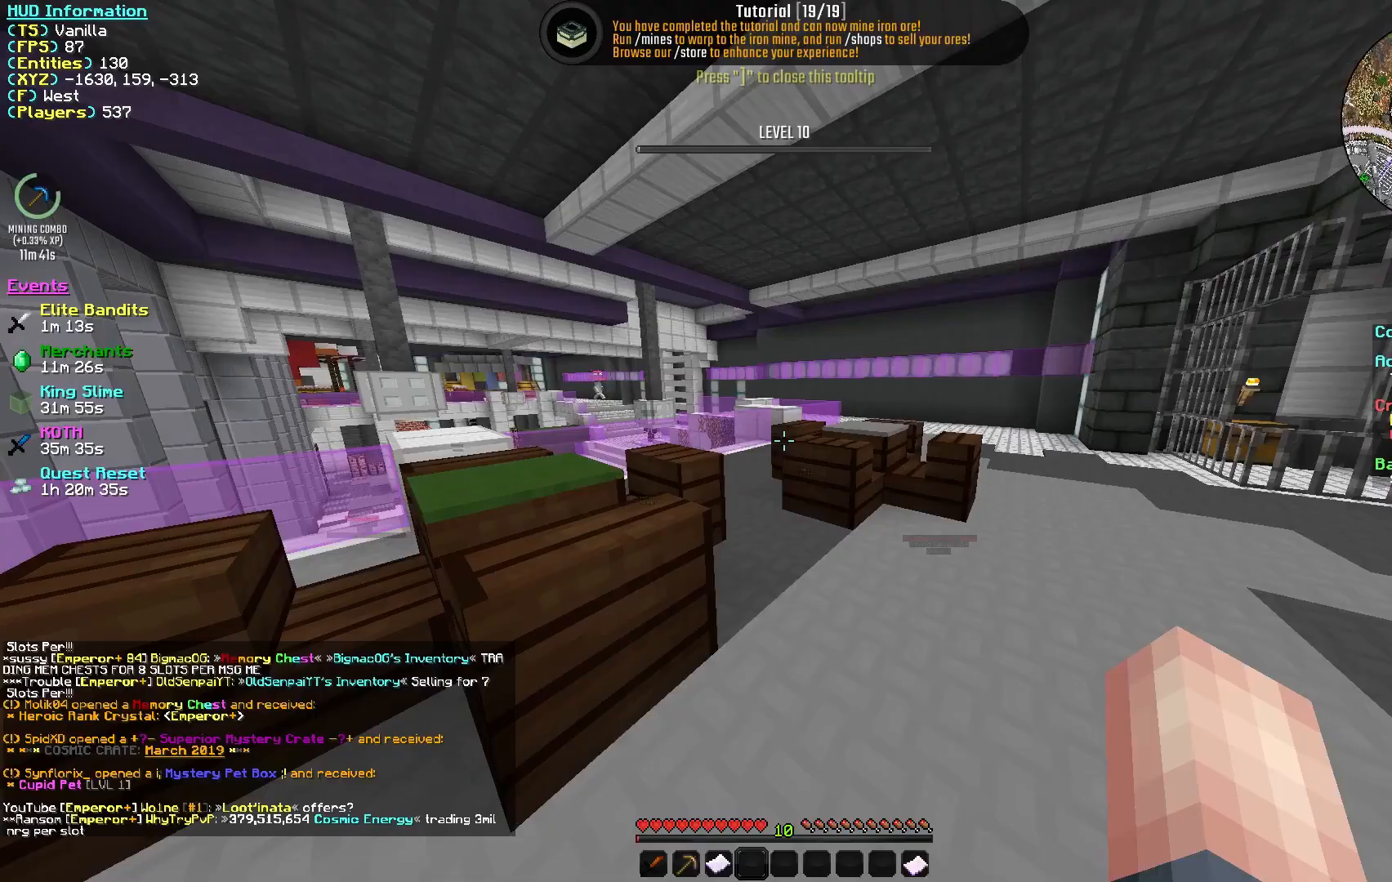
Gameplay with keyboard and mouse; each line is a JSON object with the keys and mouse buttons held at the frame after it. "events" lists presses ("down") and releases ("up") of "a", "d", "s", "w", "mouse_left" and "mouse_right" between this image and that frame as [ms after this image, input, new state], when the widget could be followed in between. "mouse_left", "mouse_right" = the "left", "right" buttons of the "mouse" list. No other keys are recorded. Fast repeated clicks can show as one long hold. Mouse movement is not recorded.
{"keys": ["w"], "mouse": [], "events": [[217, "w", "down"]]}
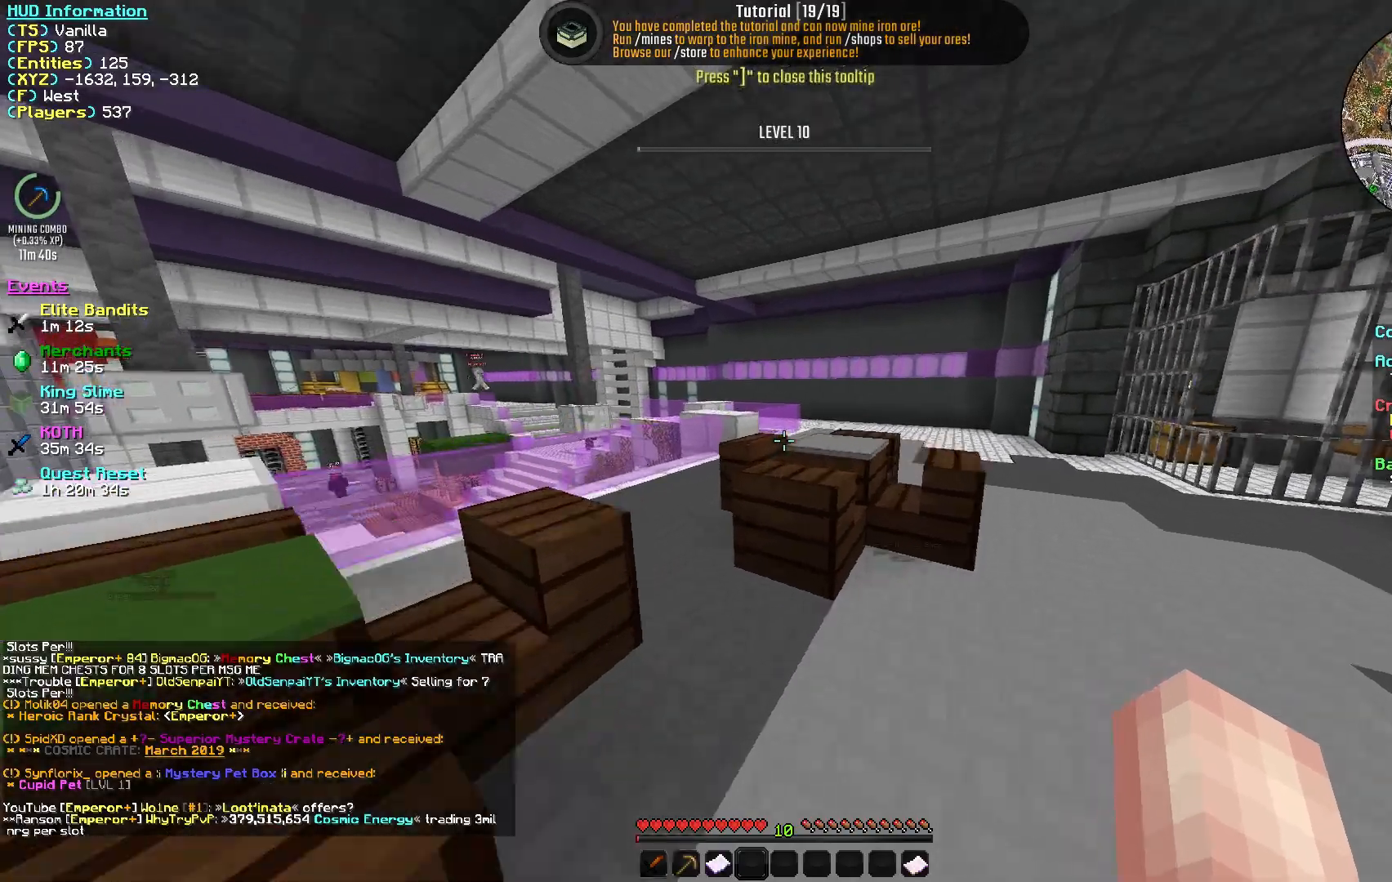
{"keys": ["w"], "mouse": [], "events": []}
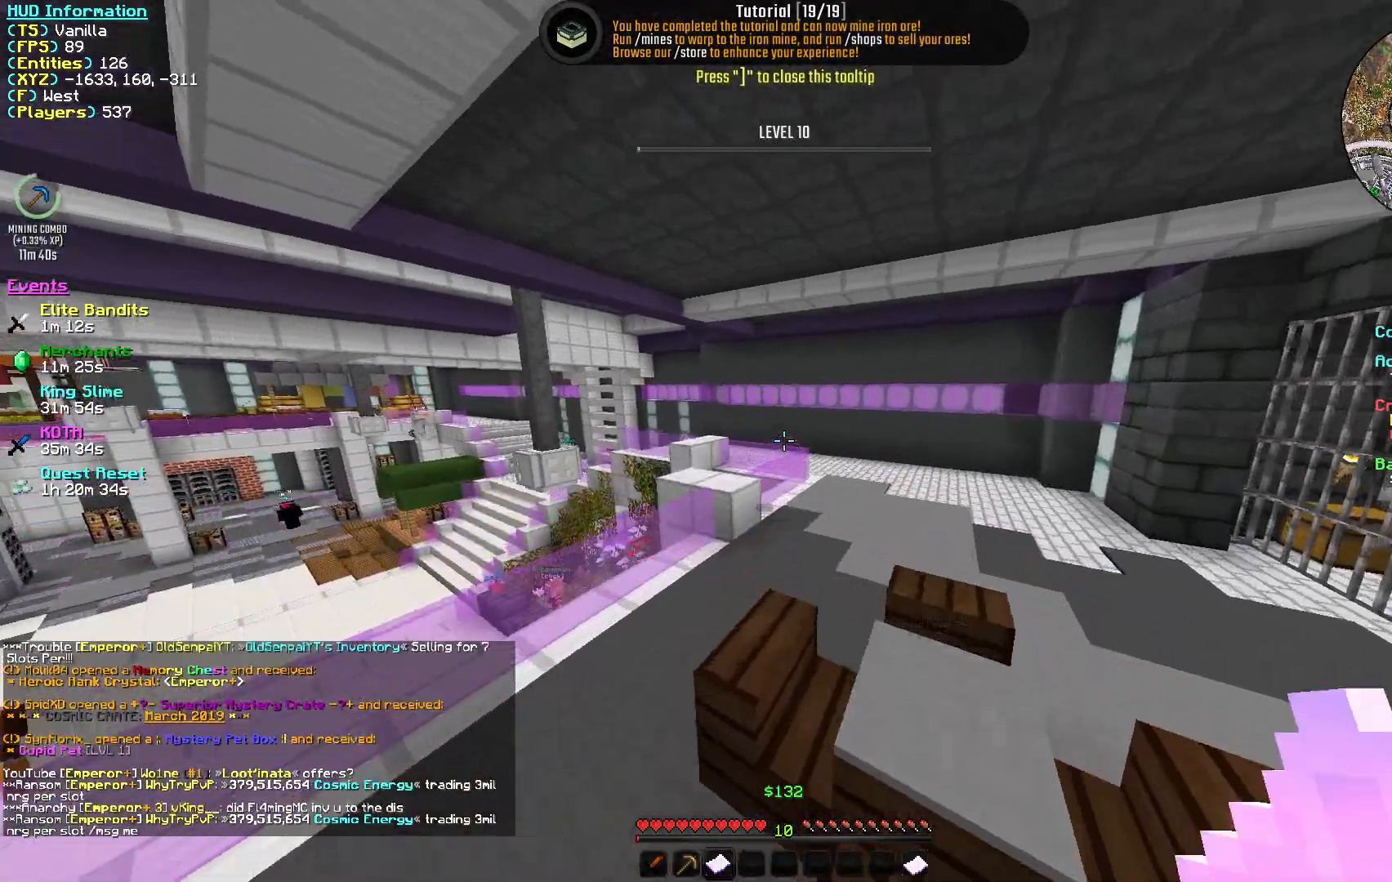
{"keys": ["w"], "mouse": [], "events": [[50, "mouse_right", "down"], [217, "mouse_right", "up"]]}
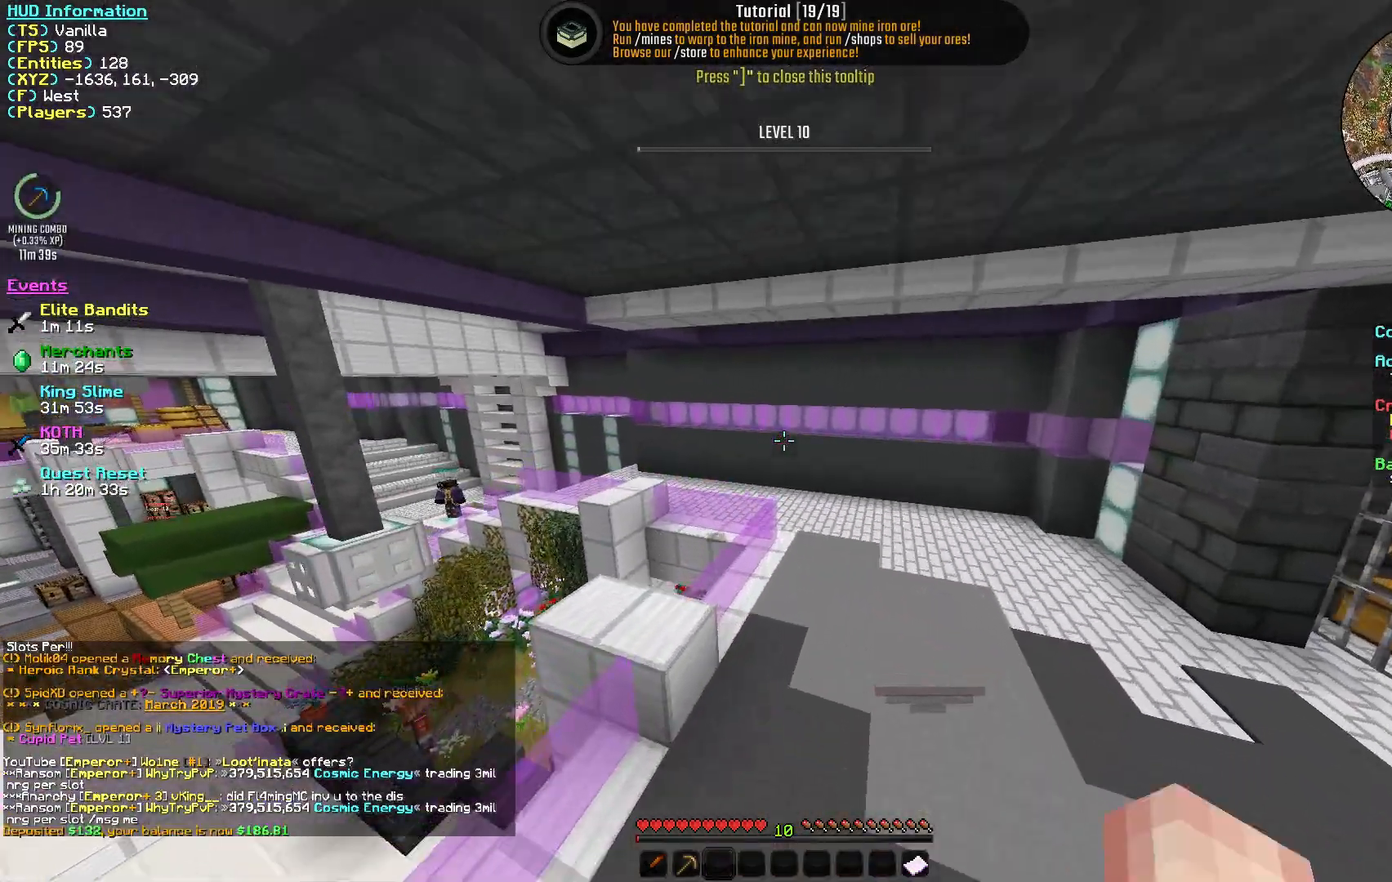
{"keys": ["w"], "mouse": [], "events": []}
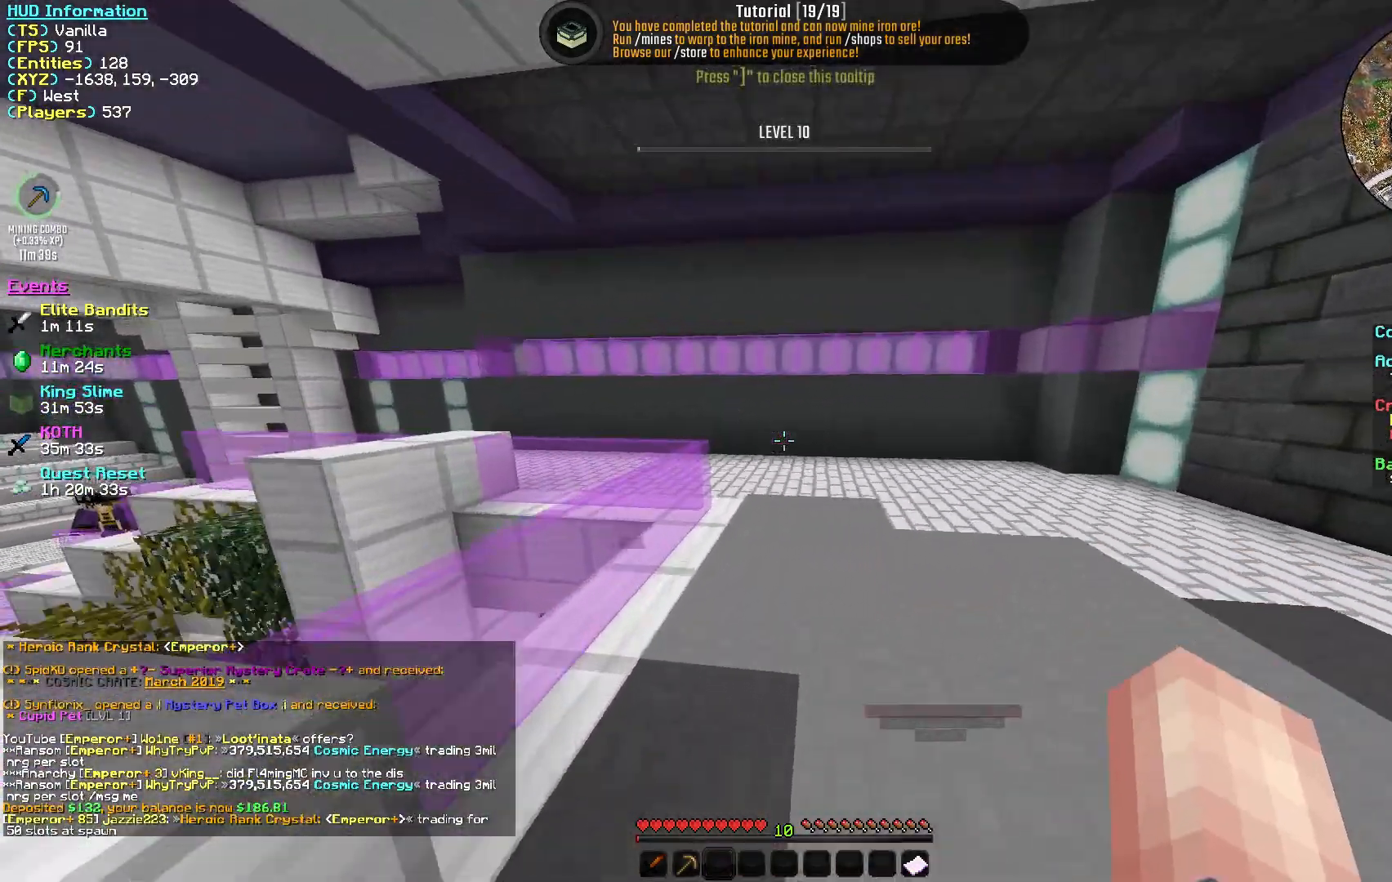
{"keys": ["w"], "mouse": [], "events": []}
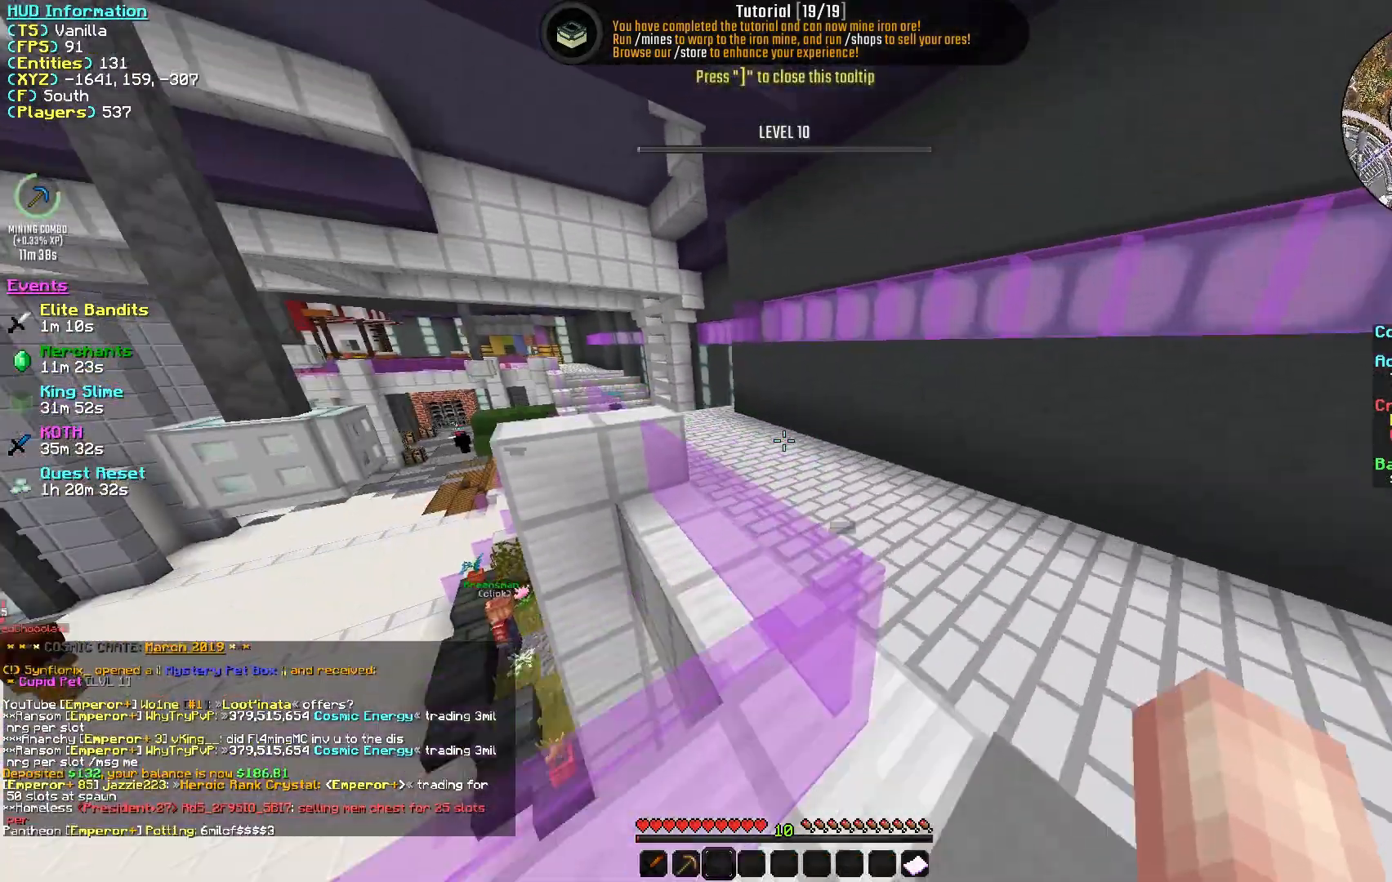
{"keys": ["a", "w"], "mouse": [], "events": [[183, "a", "down"]]}
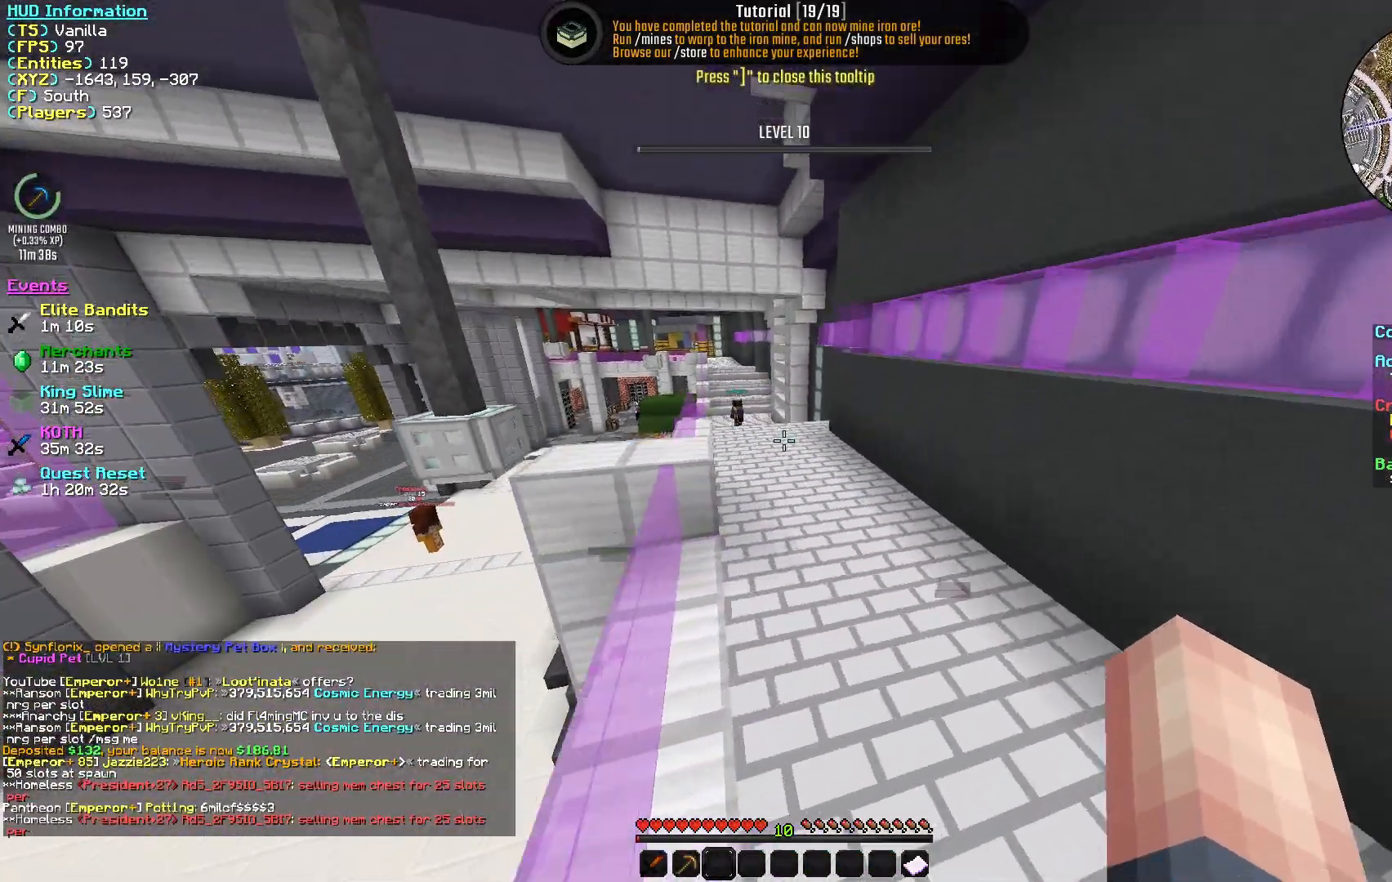
{"keys": ["w"], "mouse": [], "events": [[17, "a", "up"]]}
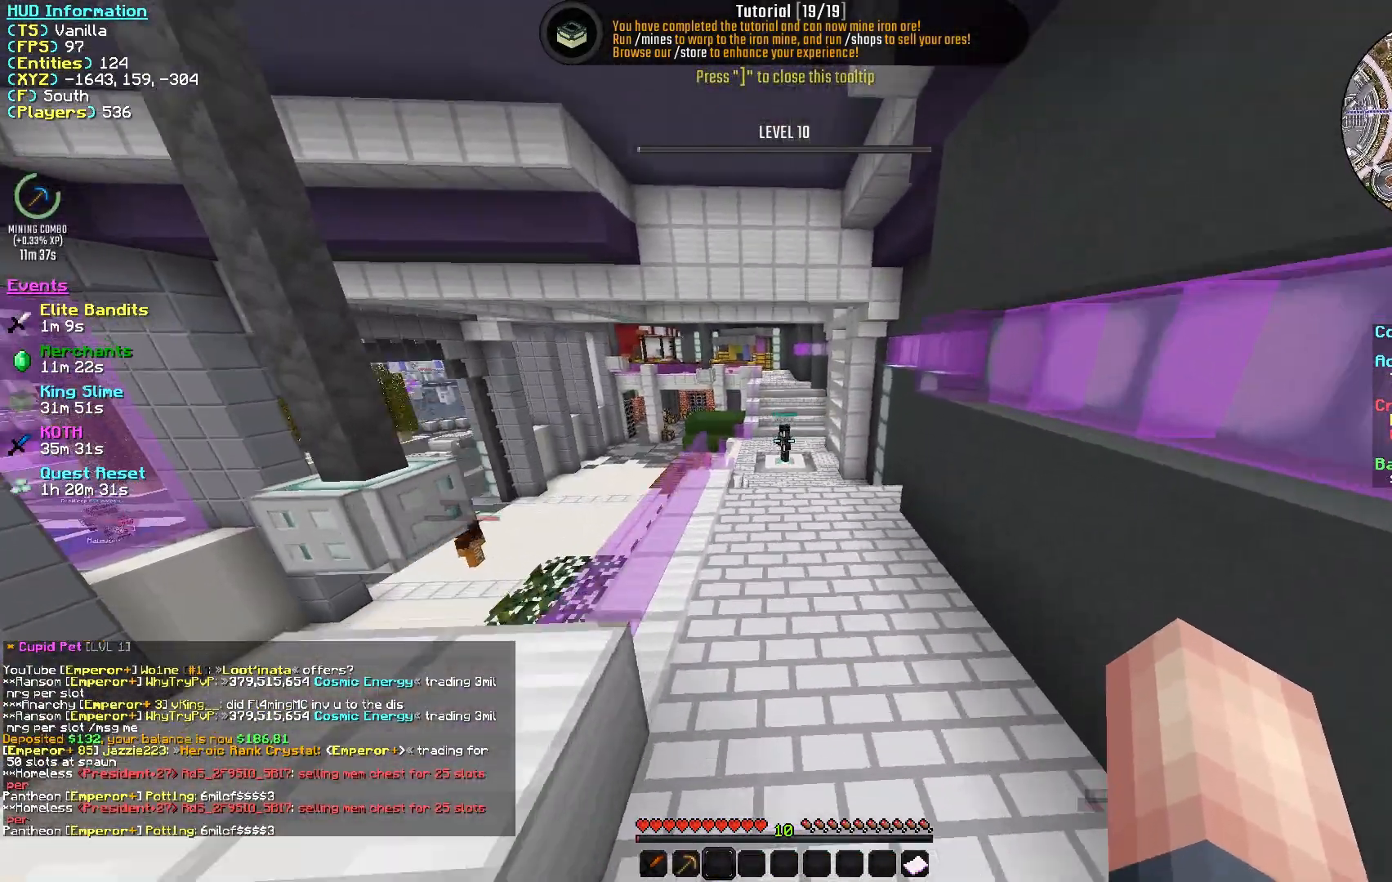
{"keys": ["w"], "mouse": [], "events": []}
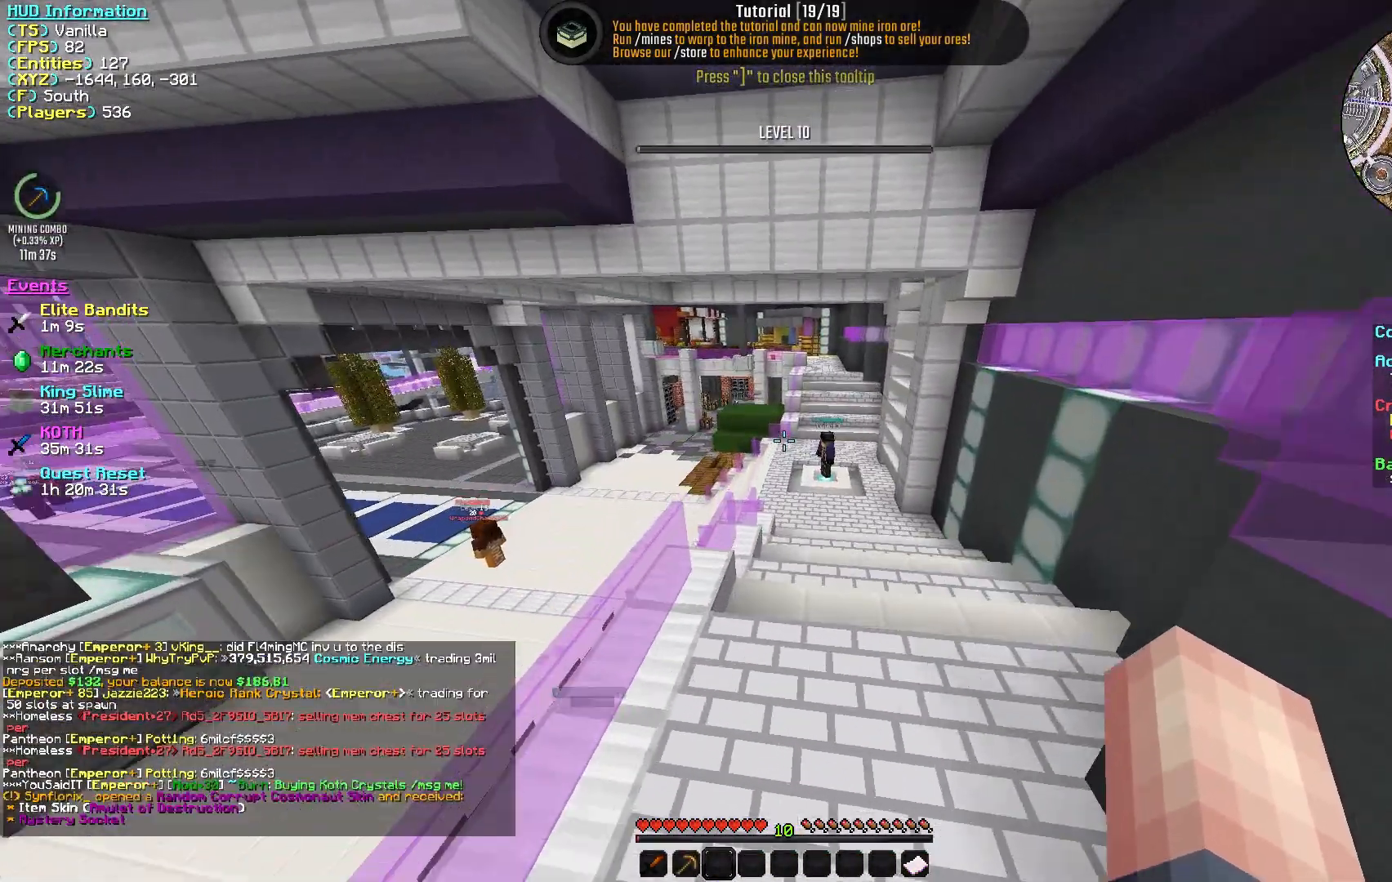
{"keys": ["w"], "mouse": [], "events": []}
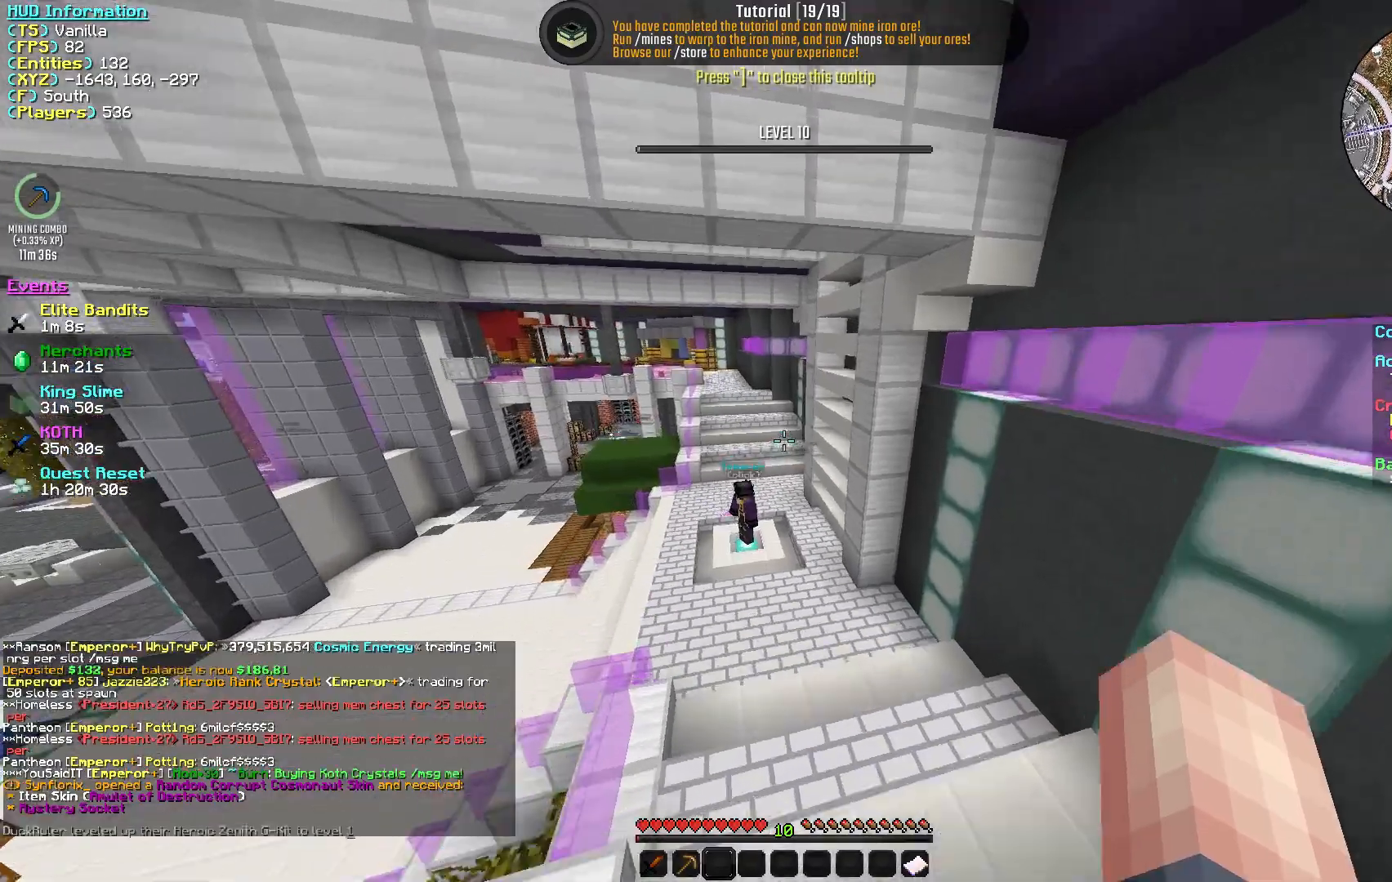
{"keys": ["w"], "mouse": [], "events": []}
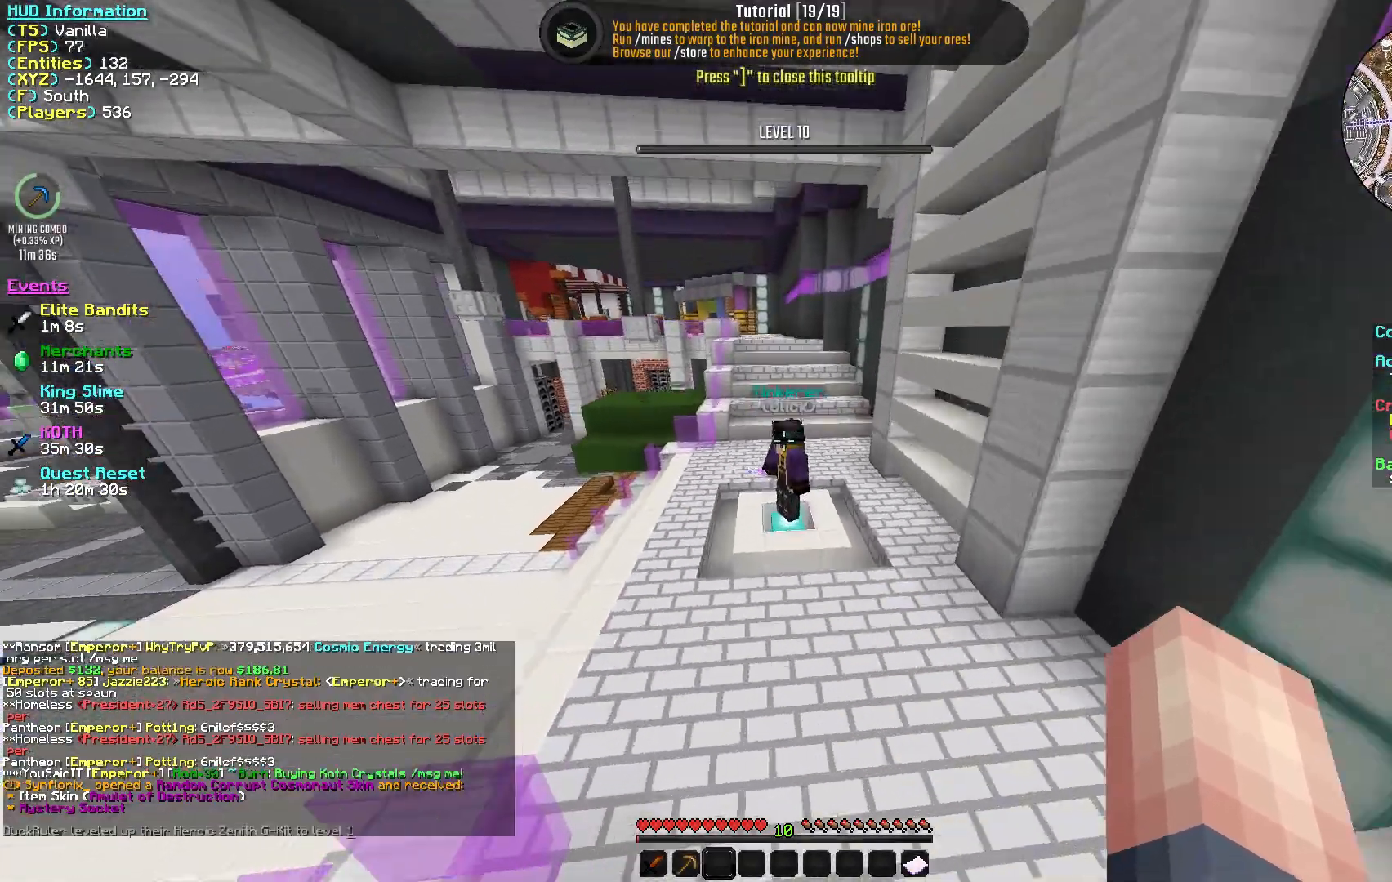
{"keys": ["w"], "mouse": ["right"], "events": [[367, "mouse_right", "down"]]}